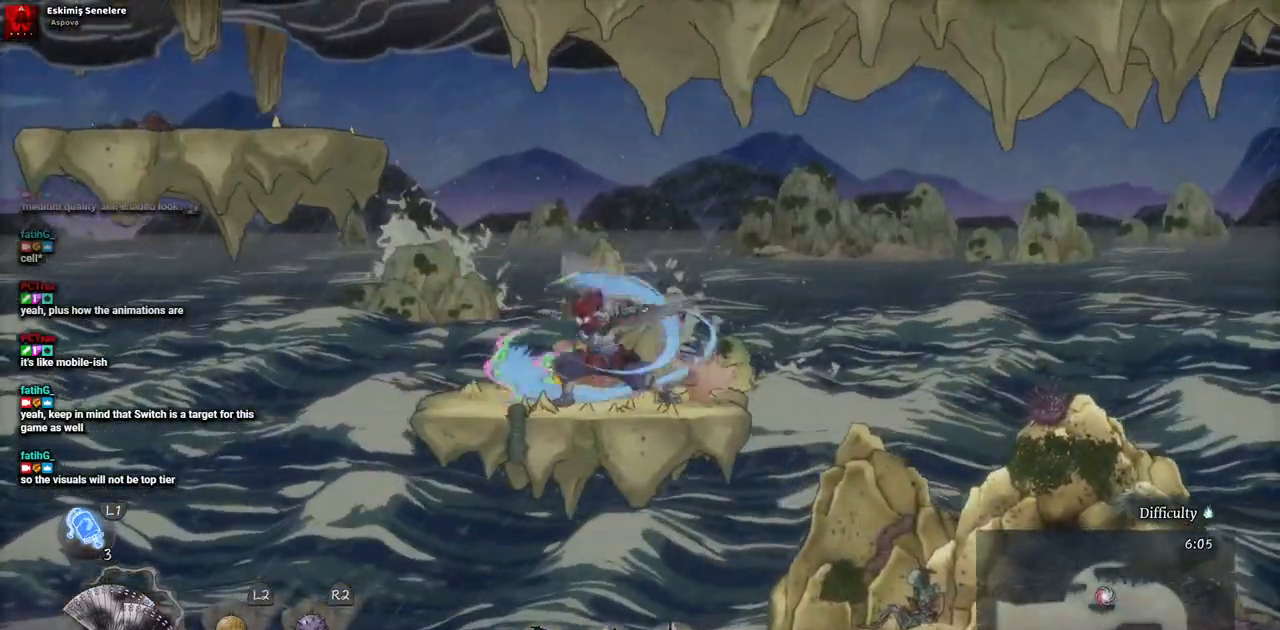
Gameplay with a controller (PlayStation layout); each line is a JSON object with the inputs held at the frame after it (dt_ms = milliseconds from this image to that frame). "events" lists button and stick changes between this image and that frame as [ms after this image, input, new state], when the widget could be followed in between. Not read: L2 R1 R2.
{"dt_ms": 500, "buttons": [], "left_stick": "center", "right_stick": "center", "events": []}
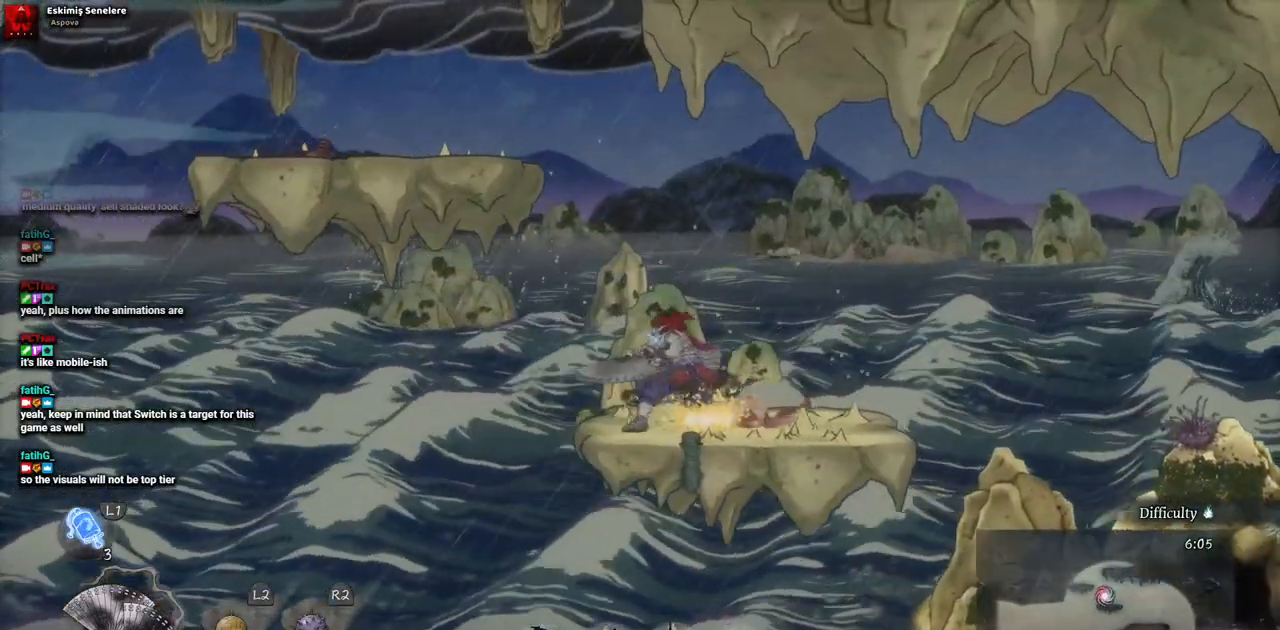
{"dt_ms": 500, "buttons": ["CROSS", "DPAD_LEFT"], "left_stick": "center", "right_stick": "center", "events": [[83, "DPAD_LEFT", "down"], [133, "CROSS", "down"]]}
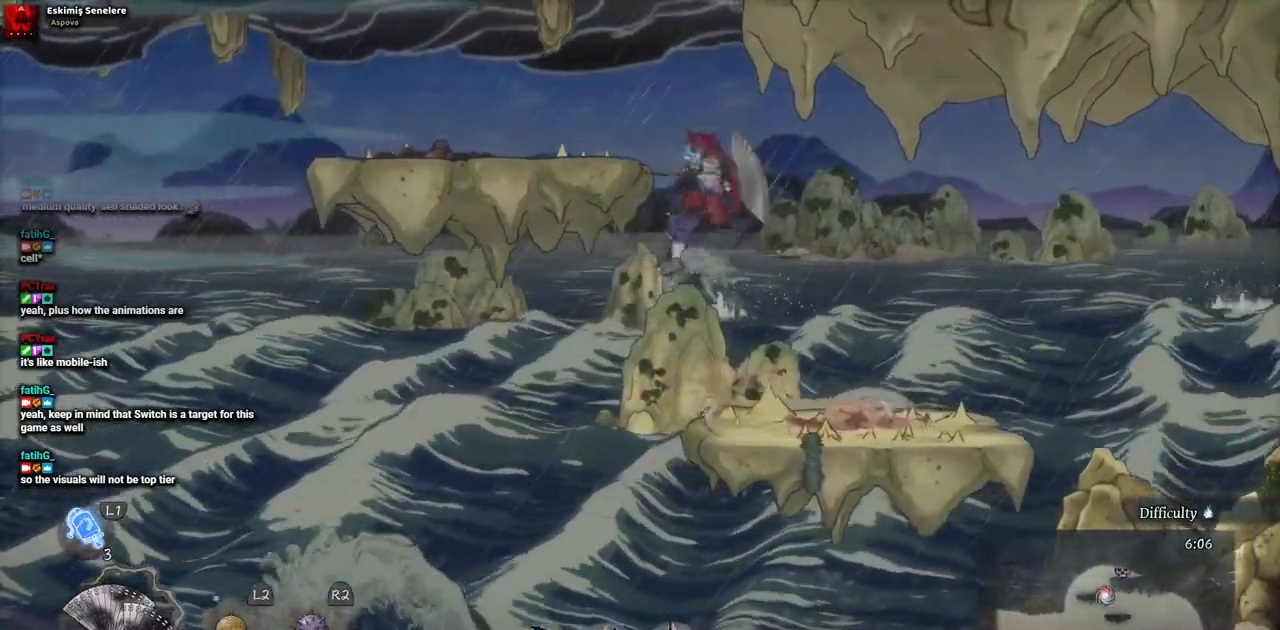
{"dt_ms": 500, "buttons": [], "left_stick": "center", "right_stick": "center", "events": [[17, "CROSS", "up"], [450, "DPAD_LEFT", "up"]]}
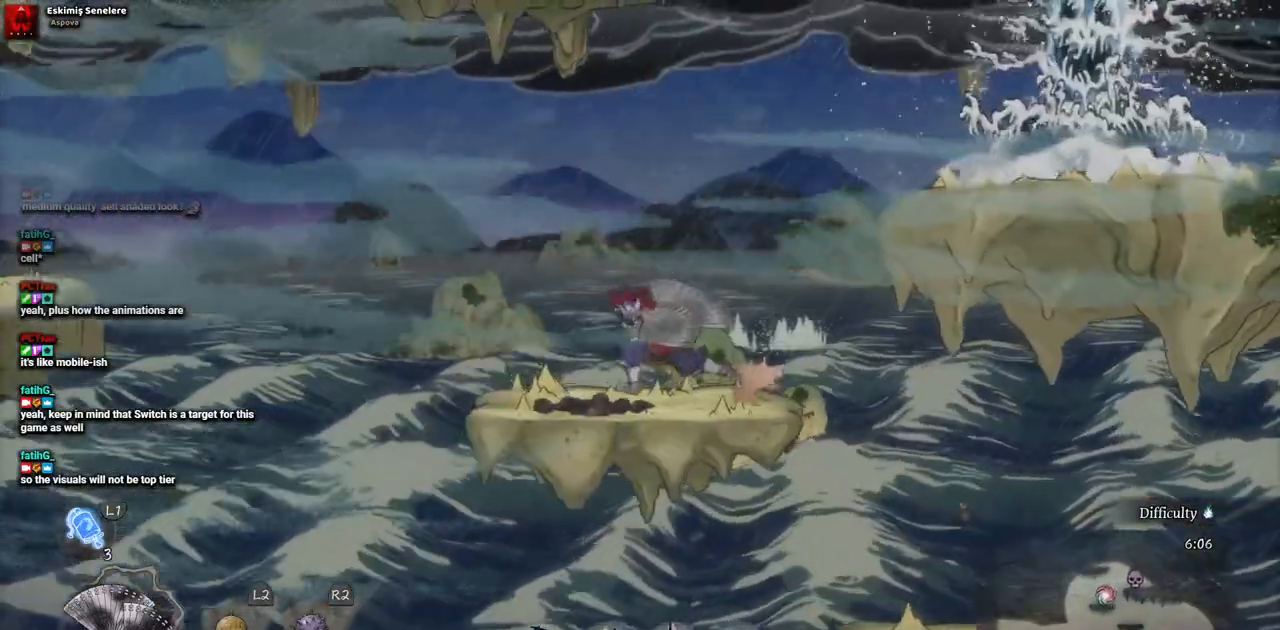
{"dt_ms": 500, "buttons": ["DPAD_RIGHT"], "left_stick": "center", "right_stick": "center", "events": [[417, "DPAD_RIGHT", "down"]]}
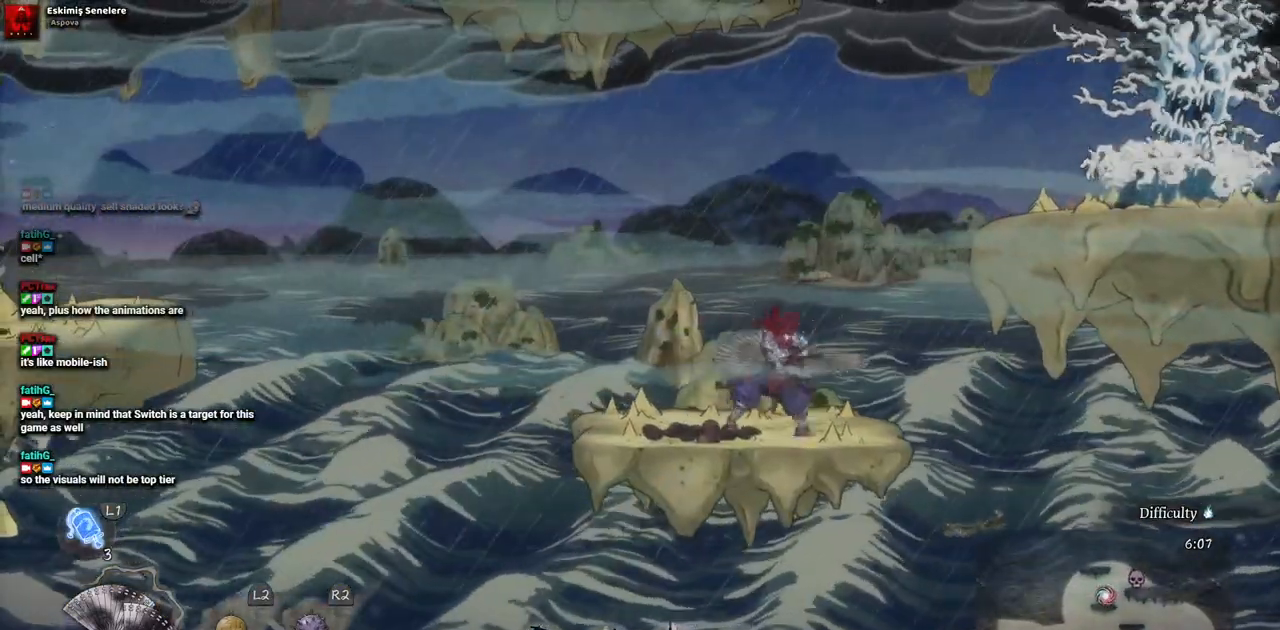
{"dt_ms": 500, "buttons": ["DPAD_RIGHT"], "left_stick": "center", "right_stick": "center", "events": [[33, "CROSS", "down"], [217, "CROSS", "up"], [383, "CROSS", "down"], [500, "CROSS", "up"]]}
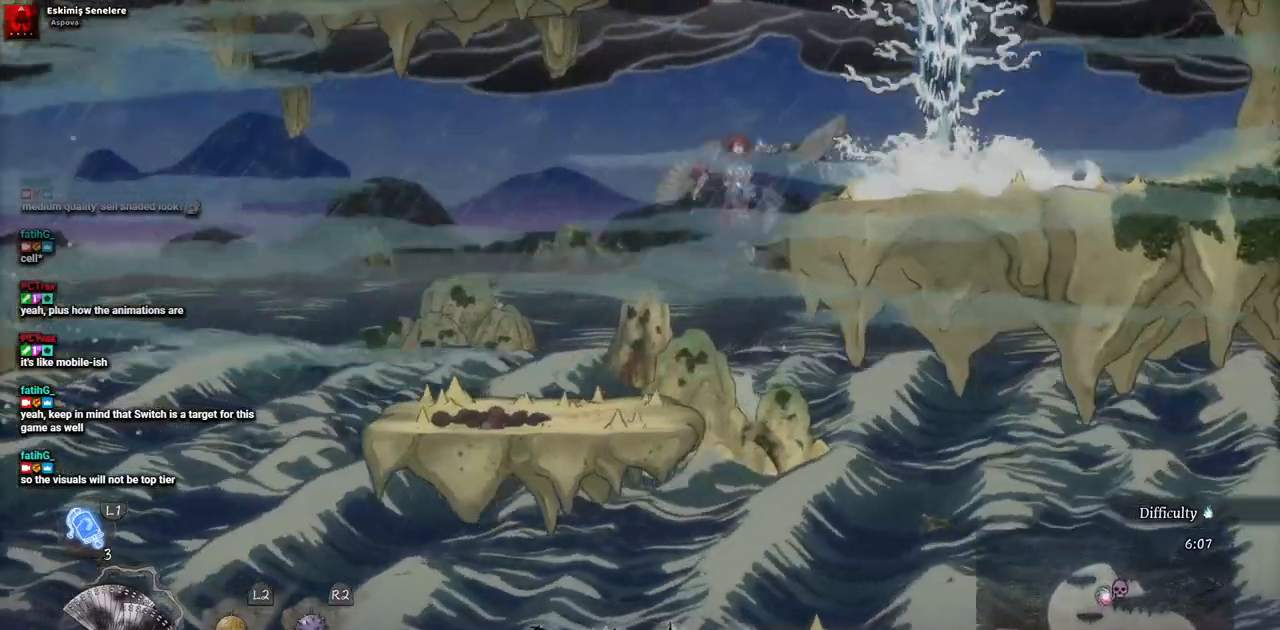
{"dt_ms": 500, "buttons": ["SQUARE"], "left_stick": "center", "right_stick": "center", "events": [[133, "SQUARE", "down"], [150, "DPAD_RIGHT", "up"], [250, "SQUARE", "up"], [333, "SQUARE", "down"], [433, "SQUARE", "up"], [500, "SQUARE", "down"]]}
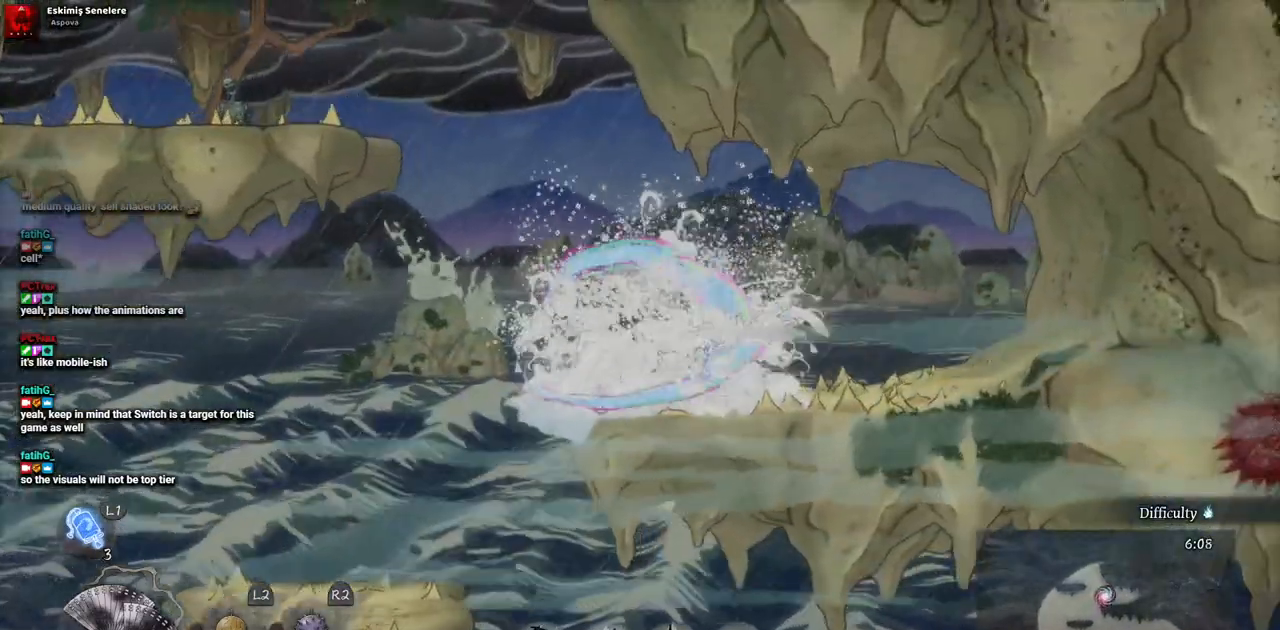
{"dt_ms": 500, "buttons": ["DPAD_RIGHT"], "left_stick": "center", "right_stick": "center", "events": [[83, "SQUARE", "up"], [150, "SQUARE", "down"], [250, "SQUARE", "up"], [350, "DPAD_RIGHT", "down"]]}
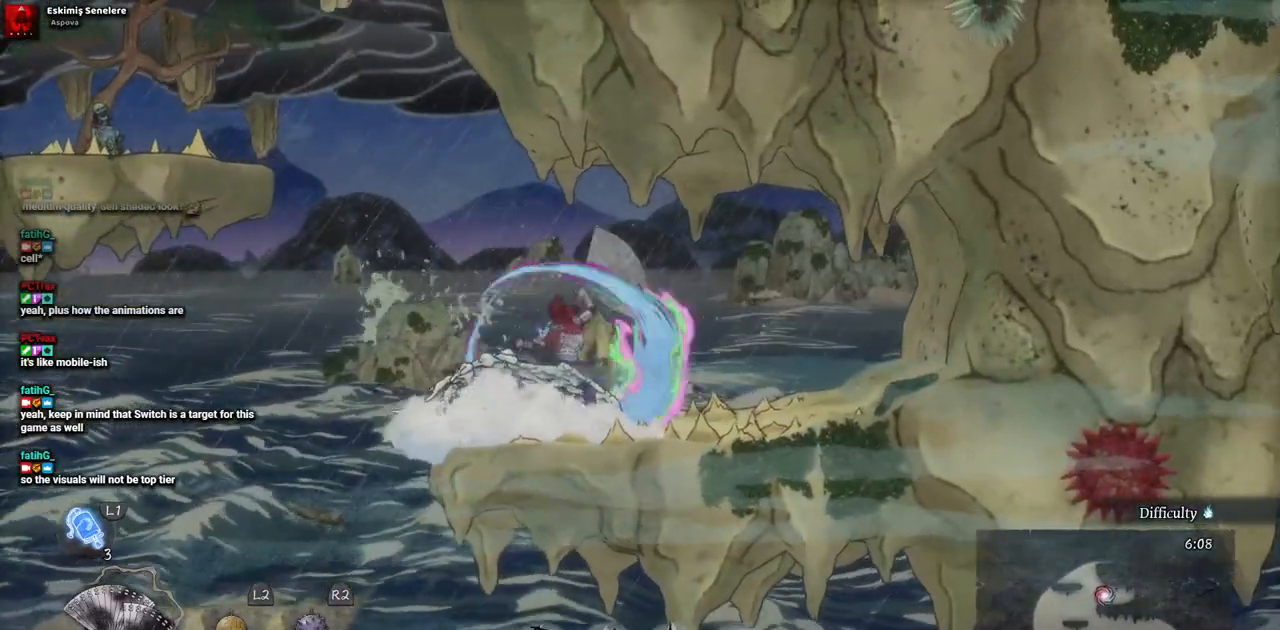
{"dt_ms": 500, "buttons": ["DPAD_RIGHT"], "left_stick": "center", "right_stick": "center", "events": [[250, "CIRCLE", "down"], [417, "CIRCLE", "up"]]}
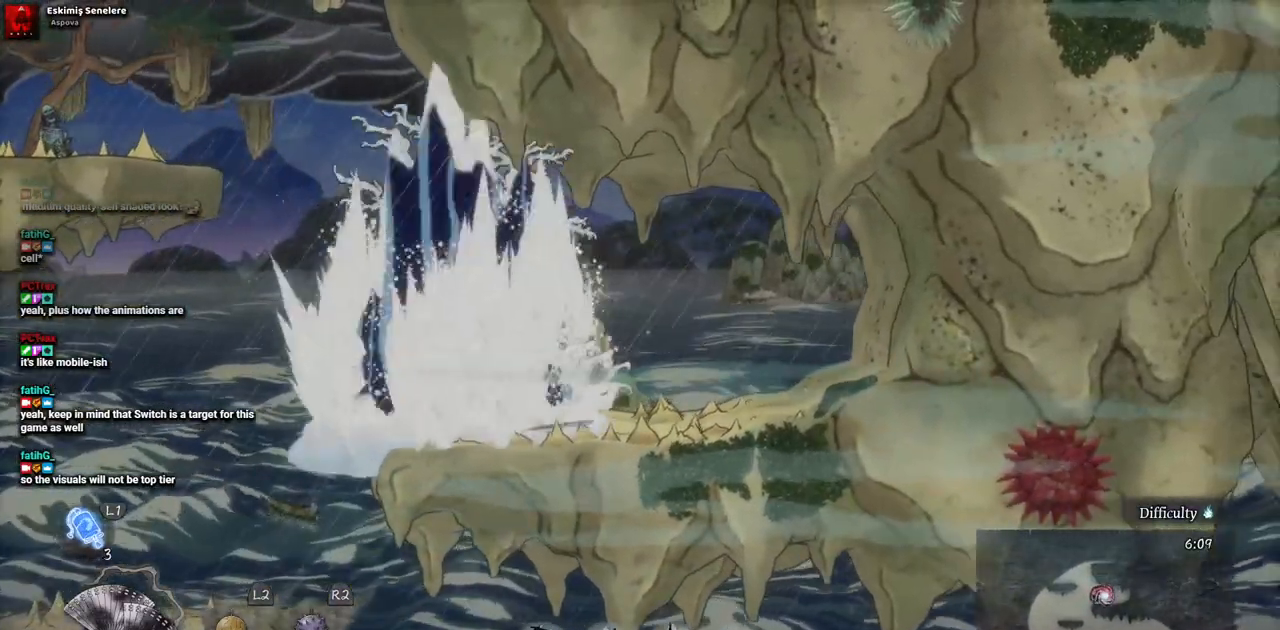
{"dt_ms": 500, "buttons": ["DPAD_LEFT"], "left_stick": "center", "right_stick": "center", "events": [[300, "DPAD_RIGHT", "up"], [467, "DPAD_LEFT", "down"]]}
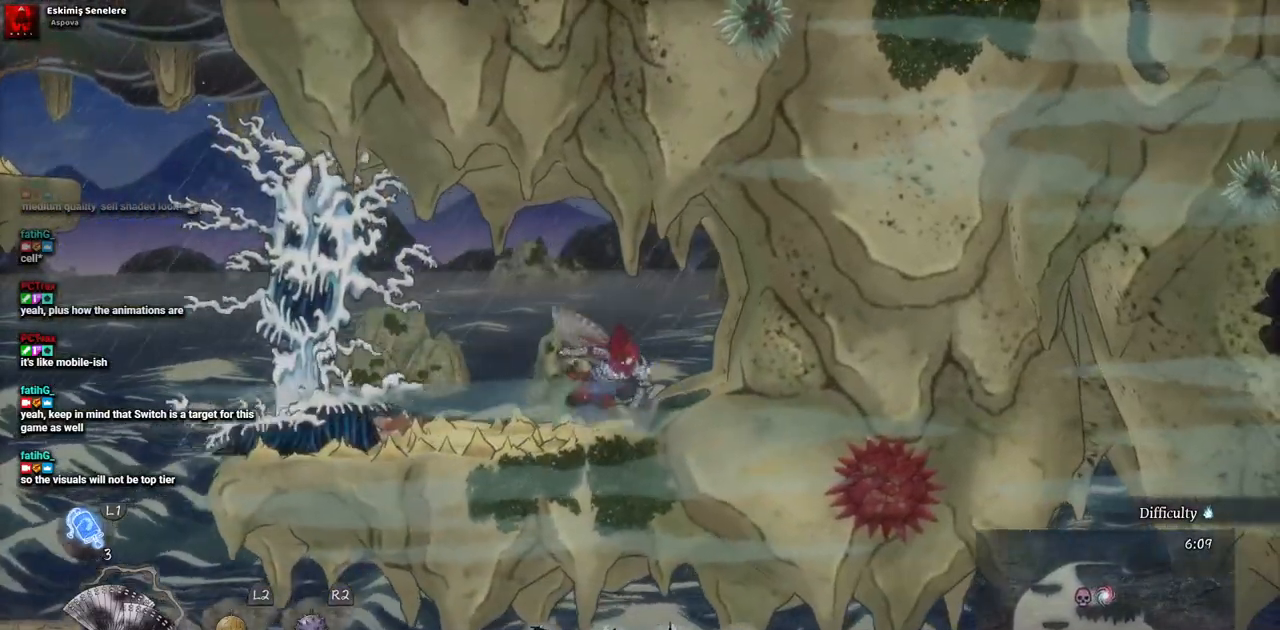
{"dt_ms": 500, "buttons": [], "left_stick": "center", "right_stick": "center", "events": [[333, "SQUARE", "down"], [383, "DPAD_LEFT", "up"], [450, "SQUARE", "up"]]}
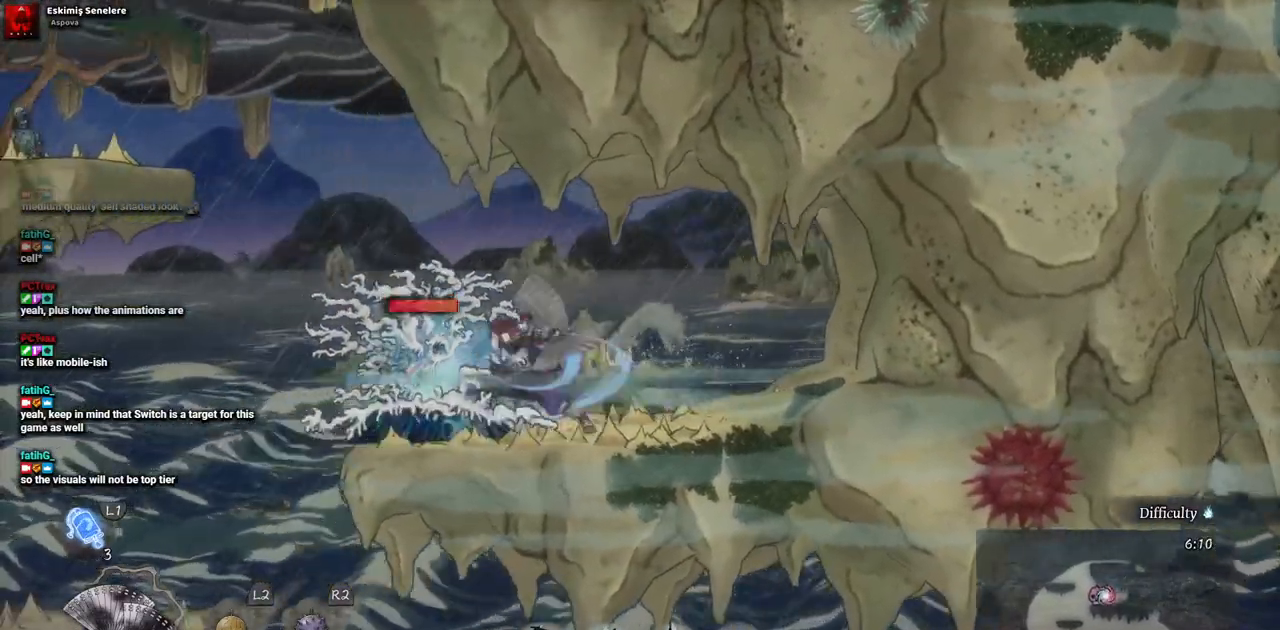
{"dt_ms": 500, "buttons": [], "left_stick": "center", "right_stick": "center", "events": [[17, "SQUARE", "down"], [117, "SQUARE", "up"], [200, "SQUARE", "down"], [300, "SQUARE", "up"], [367, "SQUARE", "down"], [450, "SQUARE", "up"]]}
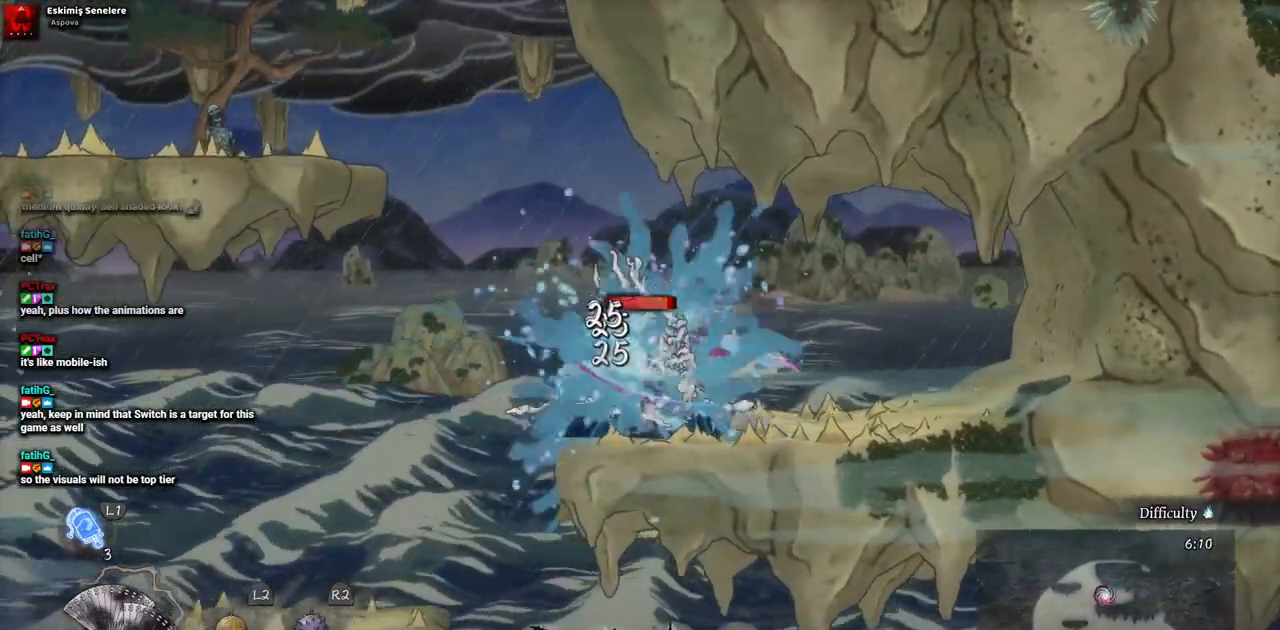
{"dt_ms": 500, "buttons": ["SQUARE"], "left_stick": "center", "right_stick": "center", "events": [[17, "SQUARE", "down"], [100, "SQUARE", "up"], [183, "SQUARE", "down"], [250, "SQUARE", "up"], [317, "SQUARE", "down"], [417, "SQUARE", "up"], [483, "SQUARE", "down"]]}
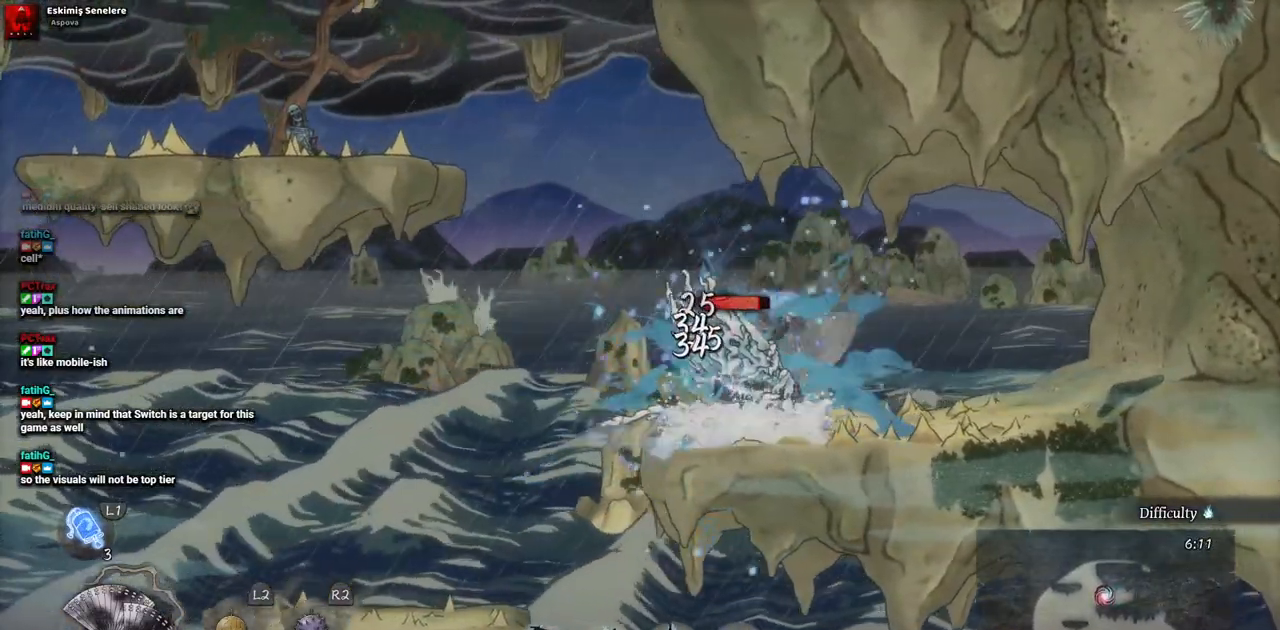
{"dt_ms": 500, "buttons": ["SQUARE"], "left_stick": "center", "right_stick": "center", "events": [[67, "SQUARE", "up"], [150, "SQUARE", "down"], [217, "SQUARE", "up"], [300, "SQUARE", "down"], [383, "SQUARE", "up"], [450, "SQUARE", "down"]]}
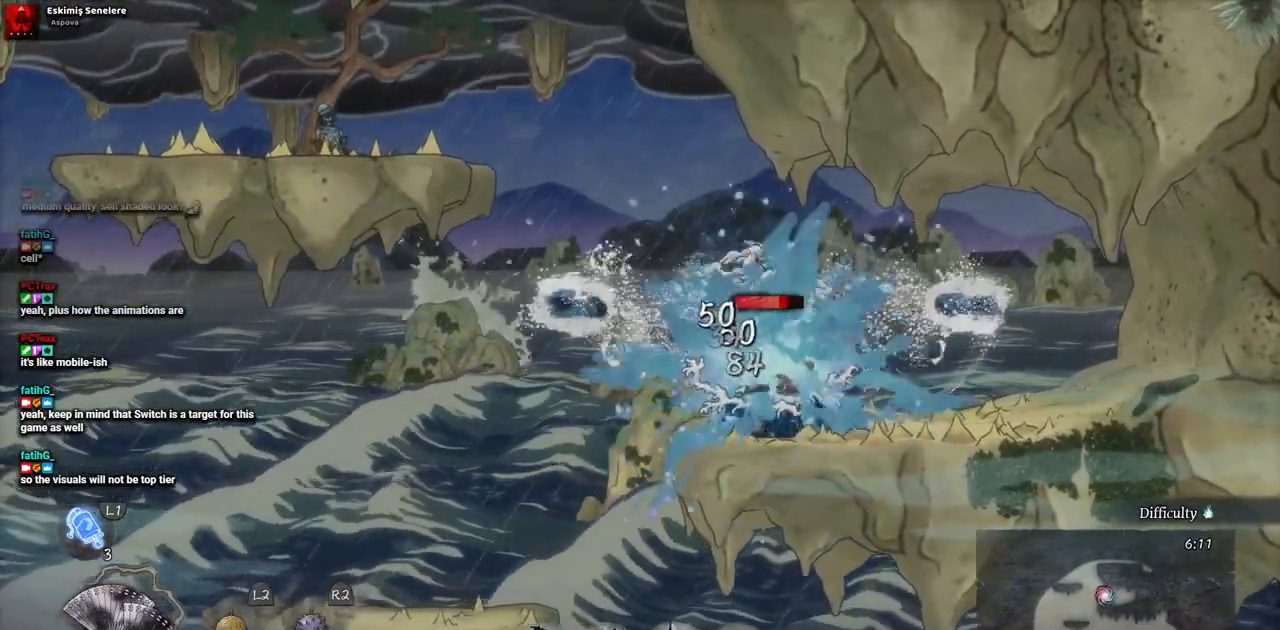
{"dt_ms": 500, "buttons": [], "left_stick": "center", "right_stick": "center", "events": [[33, "SQUARE", "up"], [133, "SQUARE", "down"], [183, "SQUARE", "up"], [267, "SQUARE", "down"], [333, "SQUARE", "up"], [400, "SQUARE", "down"], [500, "SQUARE", "up"]]}
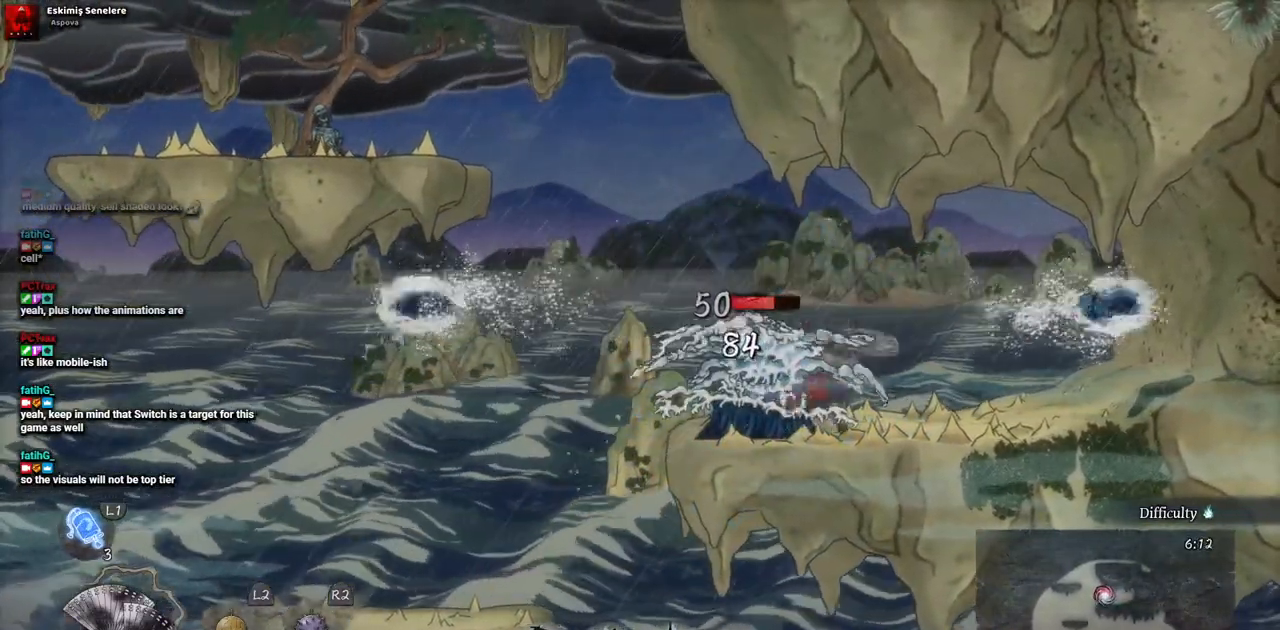
{"dt_ms": 500, "buttons": [], "left_stick": "center", "right_stick": "center", "events": [[67, "SQUARE", "down"], [150, "SQUARE", "up"], [217, "SQUARE", "down"], [300, "SQUARE", "up"], [367, "SQUARE", "down"], [450, "SQUARE", "up"]]}
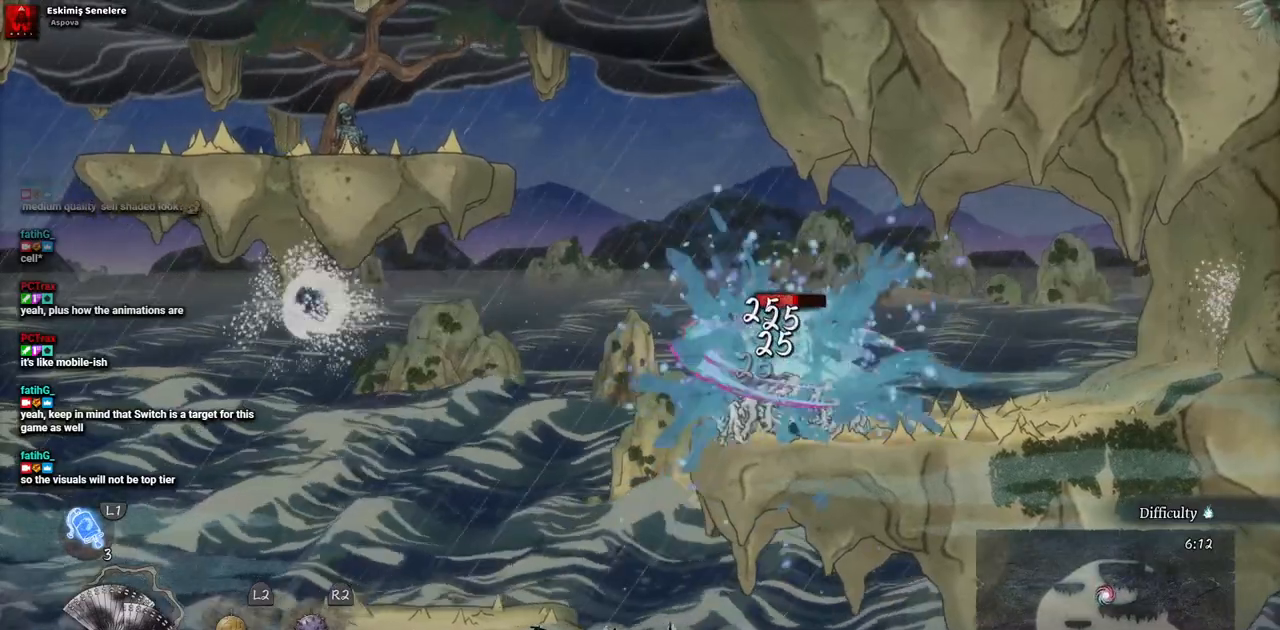
{"dt_ms": 500, "buttons": ["SQUARE"], "left_stick": "center", "right_stick": "center", "events": [[17, "SQUARE", "down"], [117, "SQUARE", "up"], [183, "SQUARE", "down"], [267, "SQUARE", "up"], [350, "SQUARE", "down"], [417, "SQUARE", "up"], [500, "SQUARE", "down"]]}
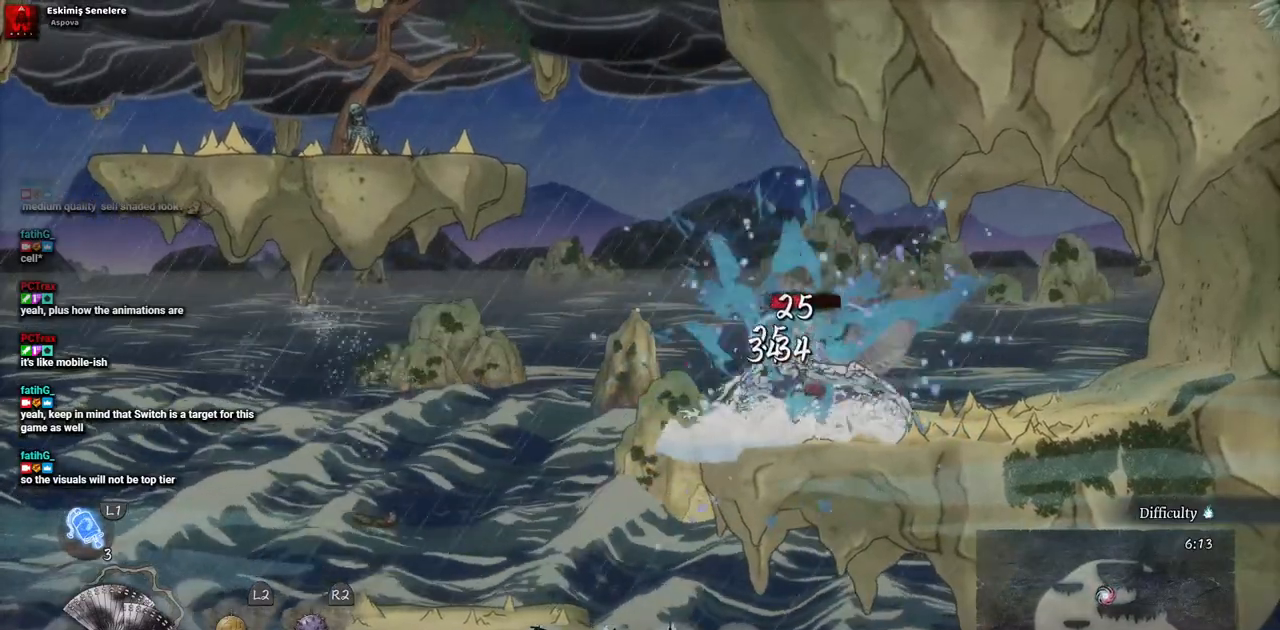
{"dt_ms": 500, "buttons": ["SQUARE"], "left_stick": "center", "right_stick": "center", "events": [[83, "SQUARE", "up"], [167, "SQUARE", "down"], [250, "SQUARE", "up"], [317, "SQUARE", "down"], [400, "SQUARE", "up"], [467, "SQUARE", "down"]]}
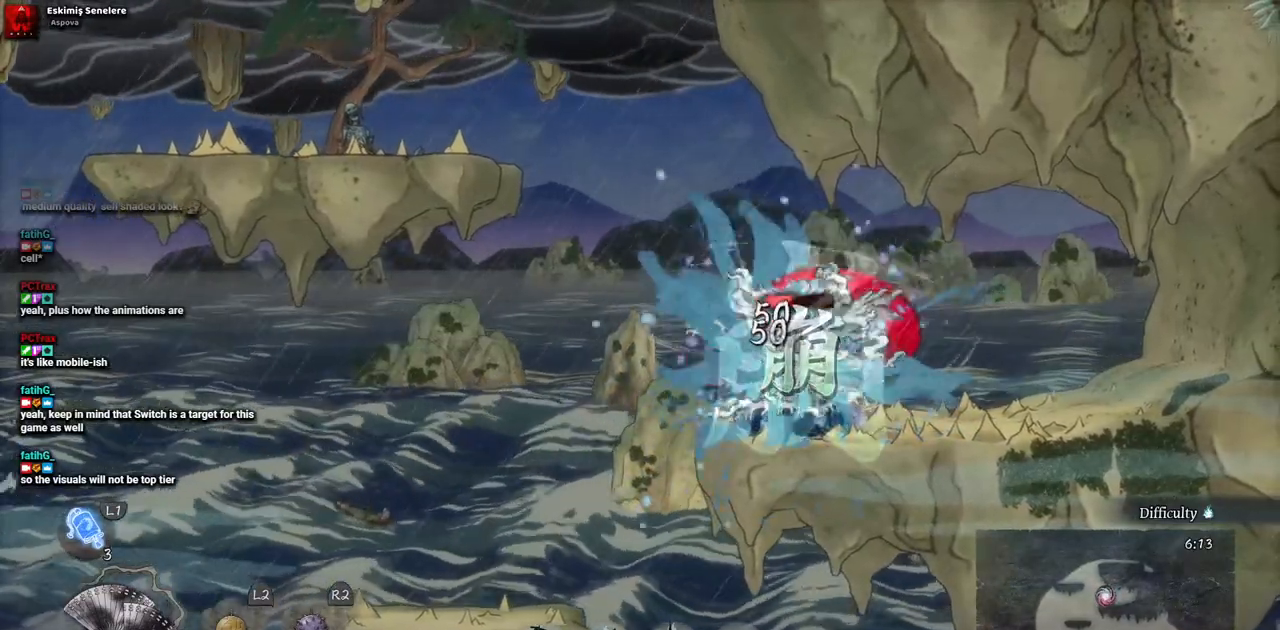
{"dt_ms": 500, "buttons": ["SQUARE"], "left_stick": "center", "right_stick": "center", "events": [[50, "SQUARE", "up"], [133, "SQUARE", "down"], [217, "SQUARE", "up"], [283, "SQUARE", "down"], [367, "SQUARE", "up"], [433, "SQUARE", "down"]]}
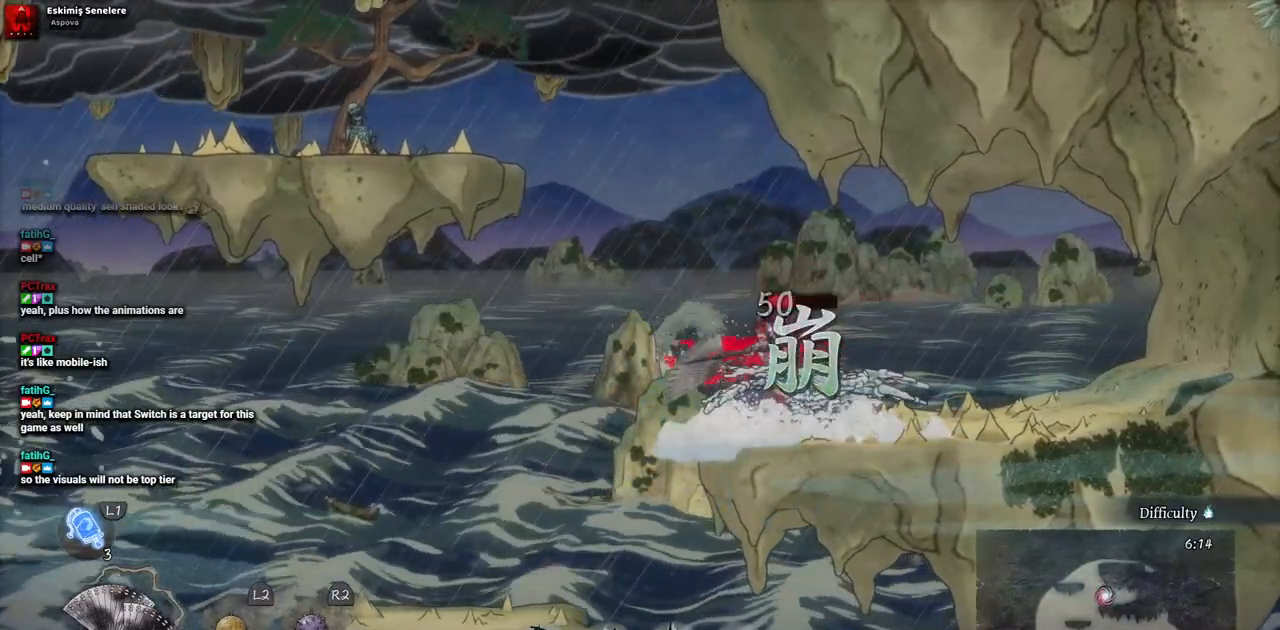
{"dt_ms": 500, "buttons": [], "left_stick": "center", "right_stick": "center", "events": [[17, "SQUARE", "up"], [83, "SQUARE", "down"], [183, "SQUARE", "up"]]}
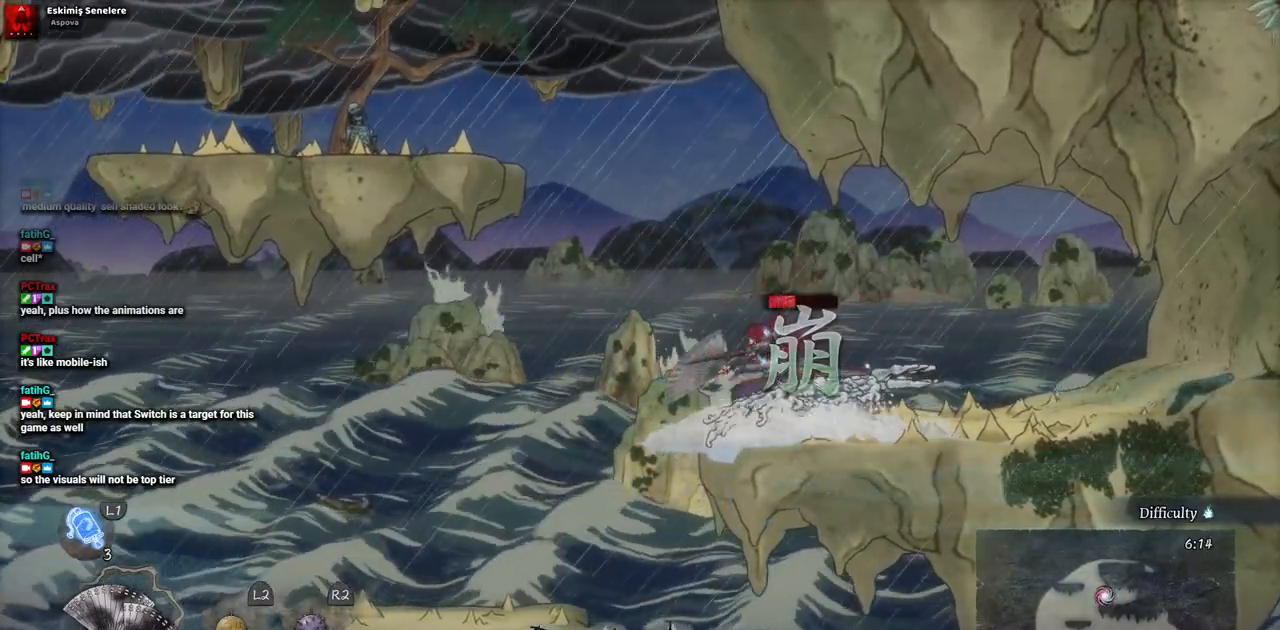
{"dt_ms": 500, "buttons": [], "left_stick": "center", "right_stick": "center", "events": []}
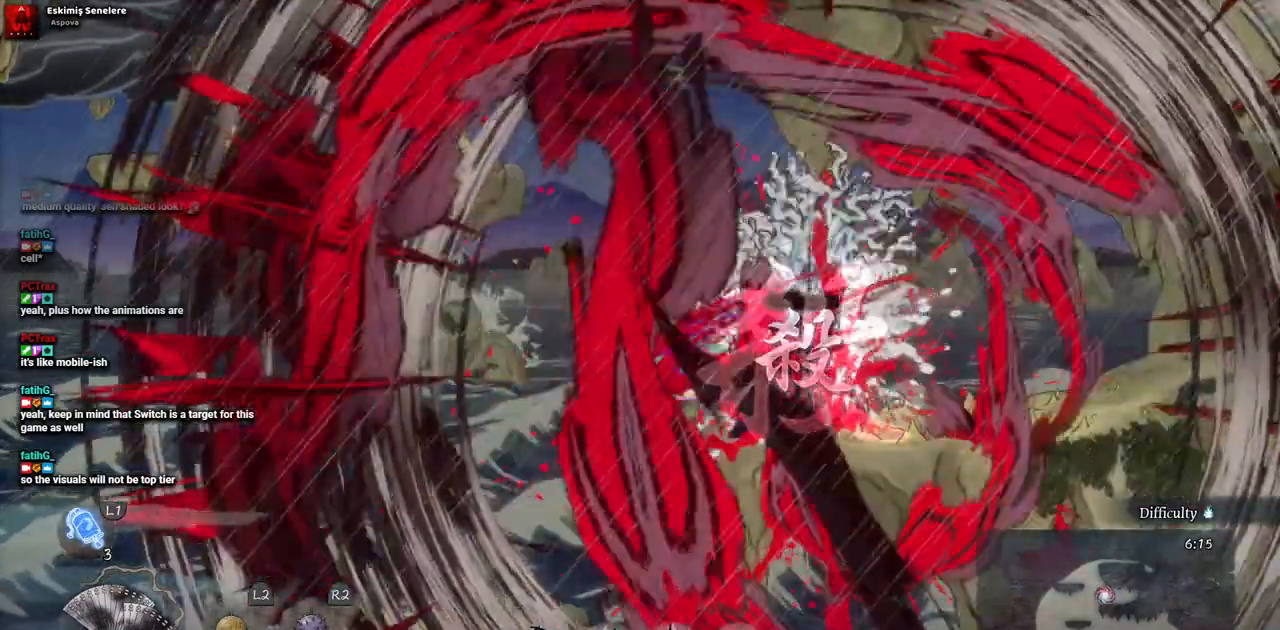
{"dt_ms": 500, "buttons": [], "left_stick": "center", "right_stick": "center", "events": []}
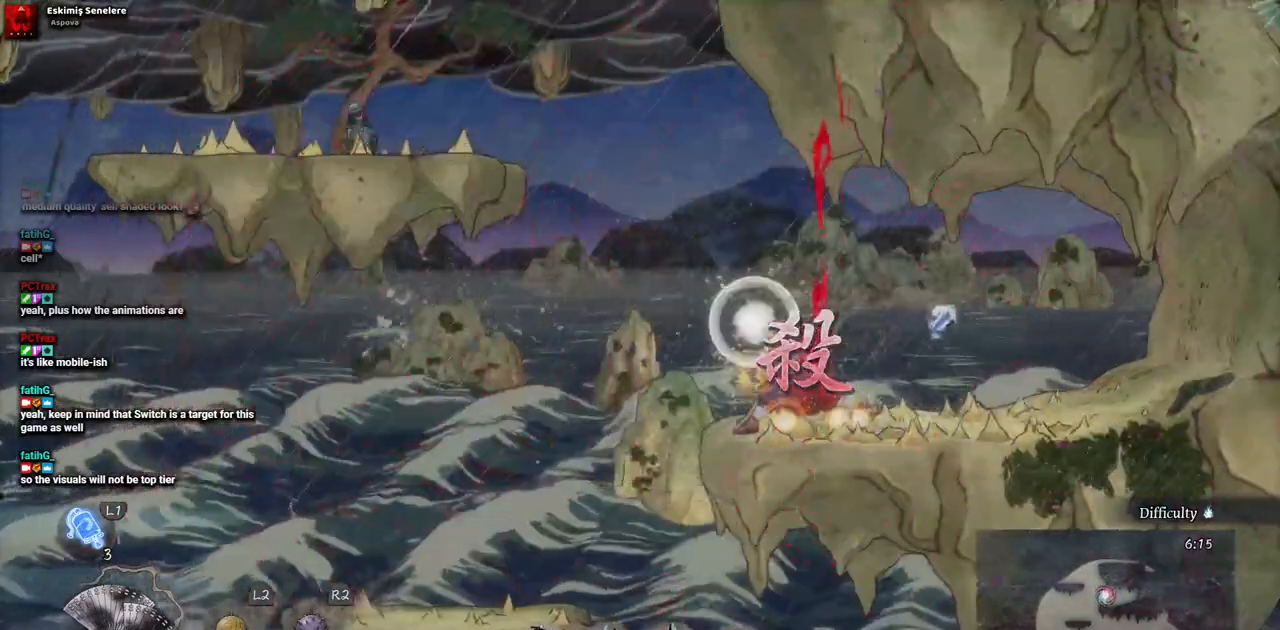
{"dt_ms": 500, "buttons": ["DPAD_RIGHT"], "left_stick": "center", "right_stick": "center", "events": [[433, "DPAD_RIGHT", "down"]]}
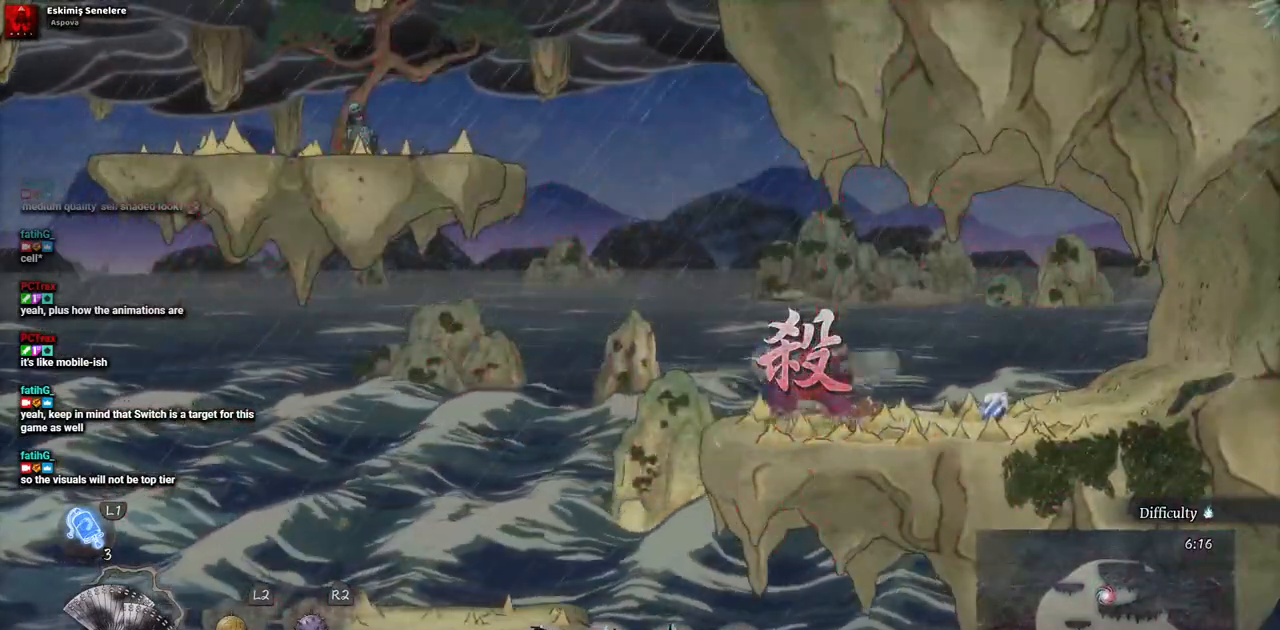
{"dt_ms": 1000, "buttons": [], "left_stick": "center", "right_stick": "center", "events": [[383, "DPAD_RIGHT", "up"], [500, "DPAD_RIGHT", "down"], [667, "DPAD_LEFT", "down"], [700, "DPAD_RIGHT", "up"], [967, "DPAD_LEFT", "up"]]}
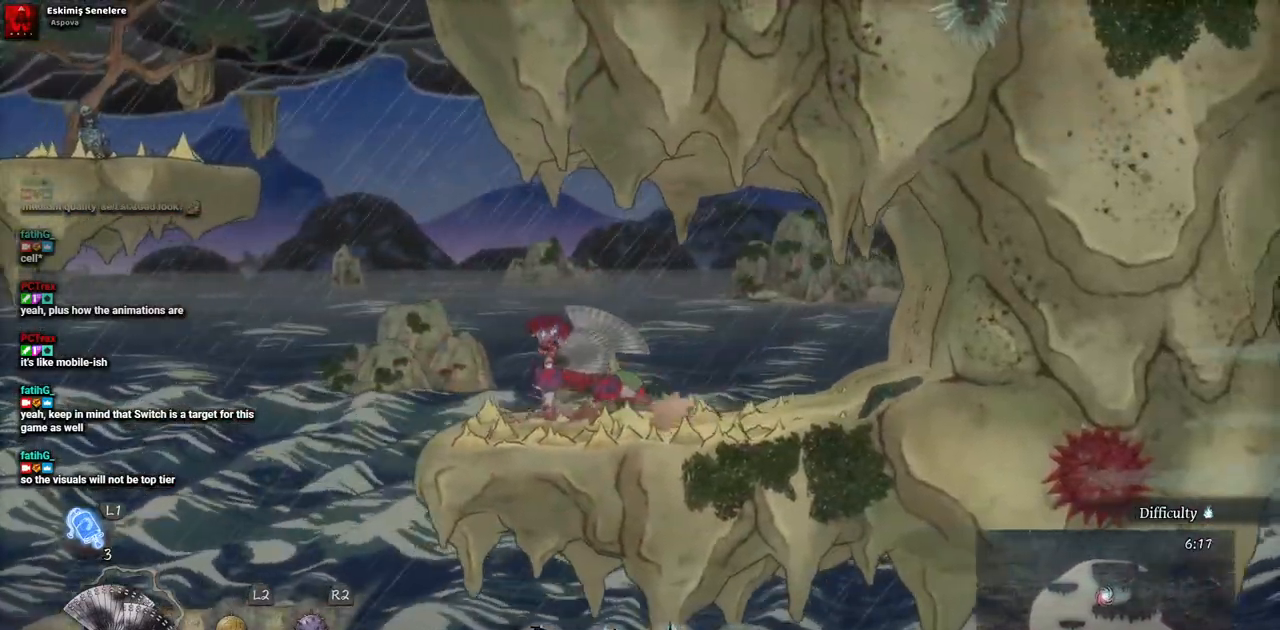
{"dt_ms": 500, "buttons": ["DPAD_LEFT"], "left_stick": "center", "right_stick": "center", "events": [[483, "DPAD_LEFT", "down"]]}
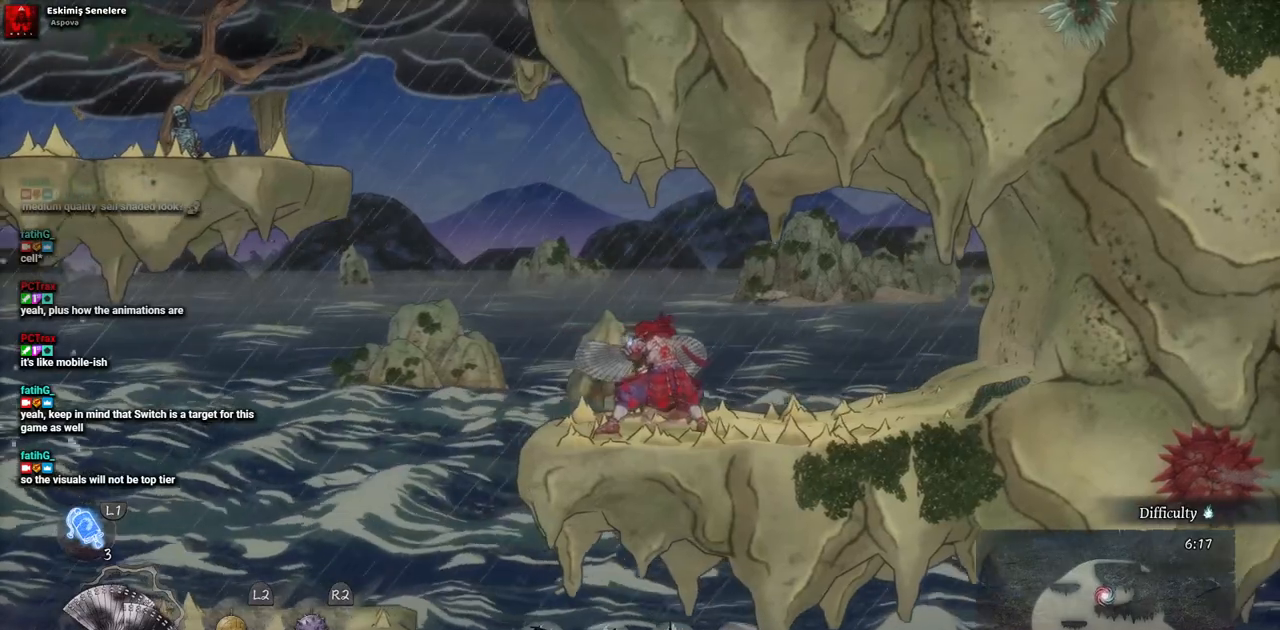
{"dt_ms": 500, "buttons": ["DPAD_LEFT"], "left_stick": "center", "right_stick": "center", "events": []}
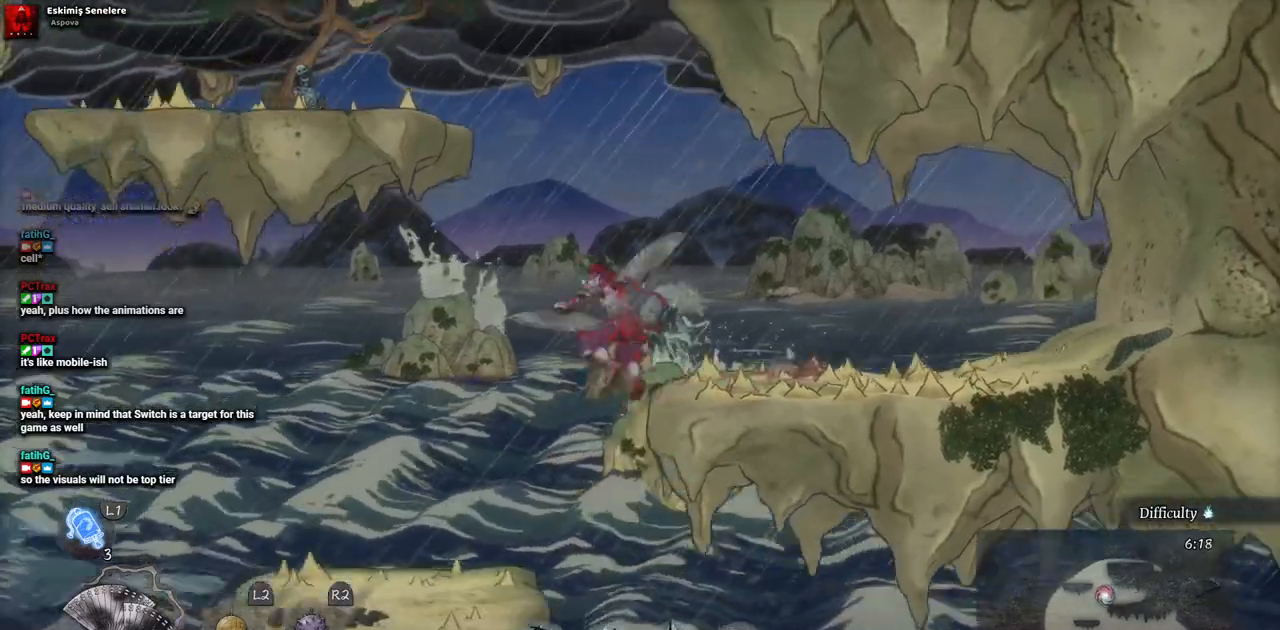
{"dt_ms": 500, "buttons": ["DPAD_LEFT"], "left_stick": "center", "right_stick": "center", "events": []}
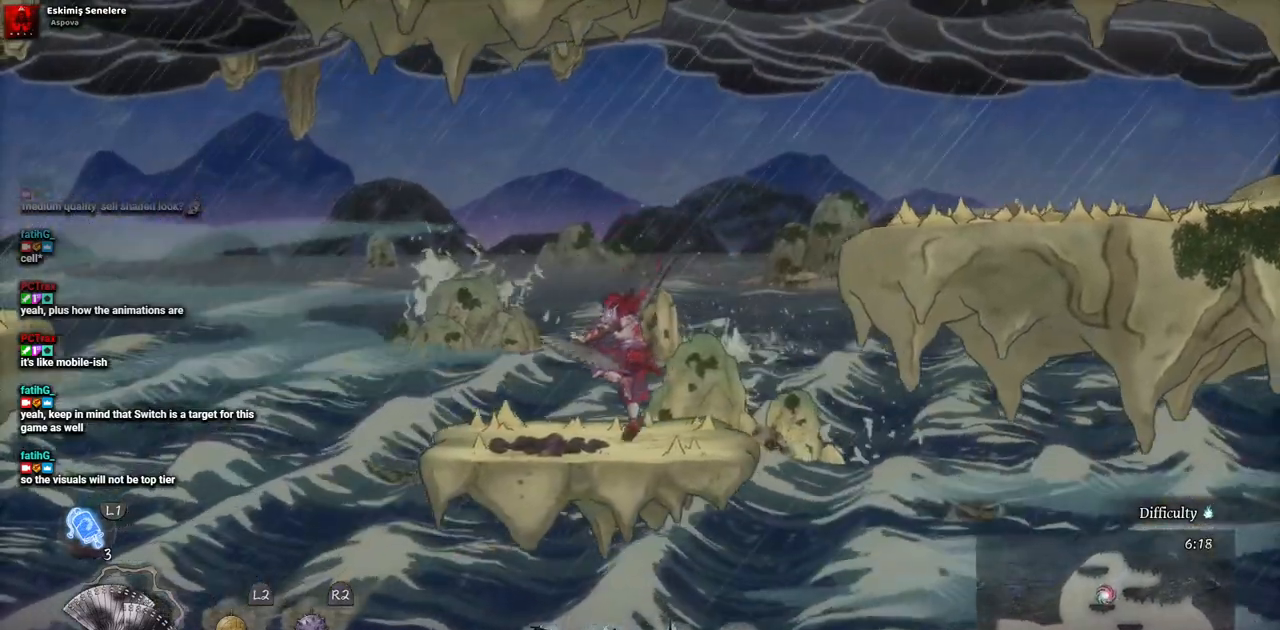
{"dt_ms": 500, "buttons": ["DPAD_LEFT"], "left_stick": "center", "right_stick": "center", "events": []}
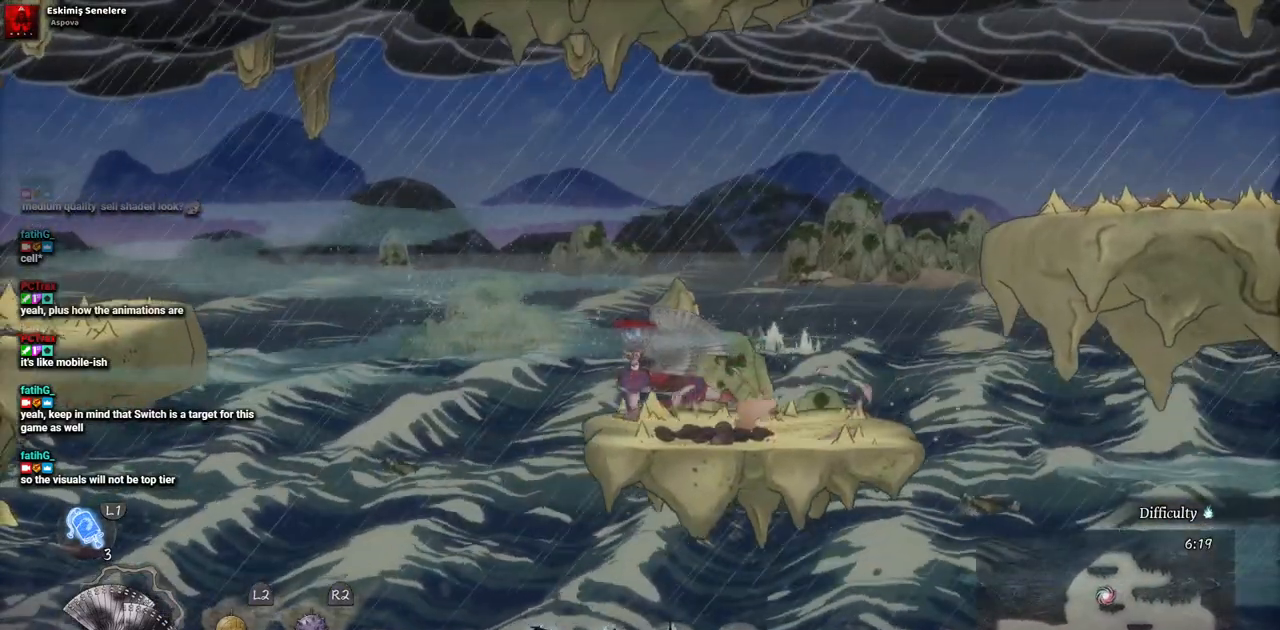
{"dt_ms": 500, "buttons": ["DPAD_LEFT"], "left_stick": "center", "right_stick": "center", "events": [[67, "CROSS", "down"], [367, "CROSS", "up"]]}
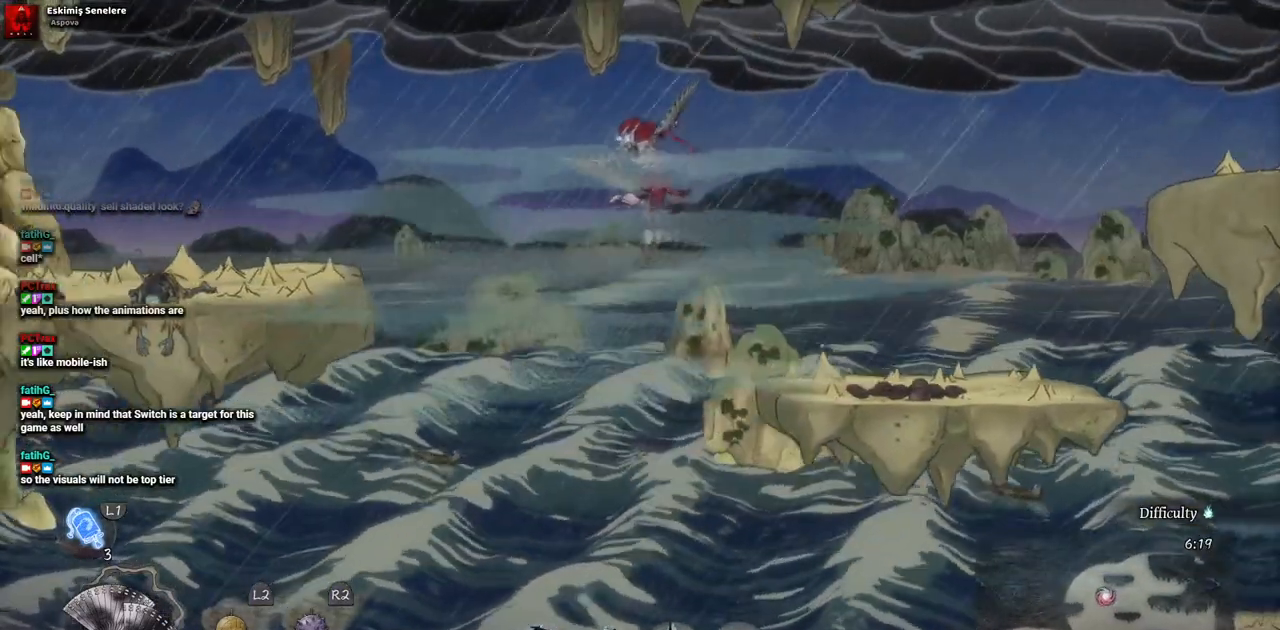
{"dt_ms": 500, "buttons": ["CROSS", "DPAD_LEFT"], "left_stick": "center", "right_stick": "center", "events": [[200, "CROSS", "down"]]}
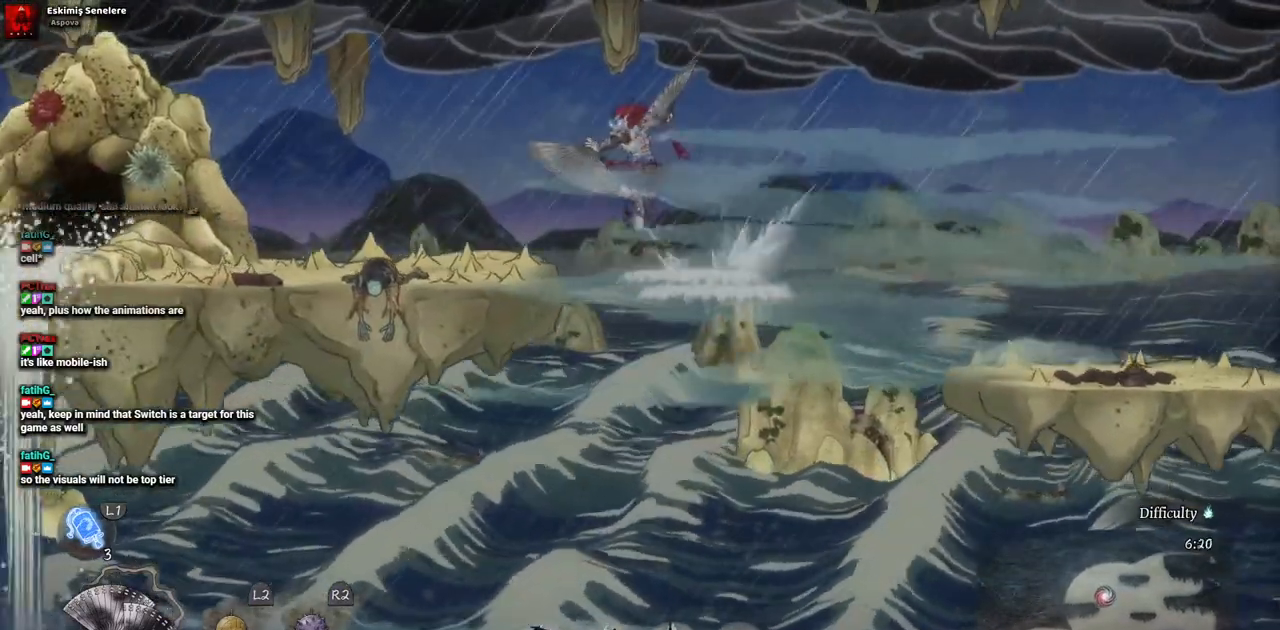
{"dt_ms": 500, "buttons": ["DPAD_LEFT"], "left_stick": "center", "right_stick": "center", "events": [[117, "CROSS", "up"]]}
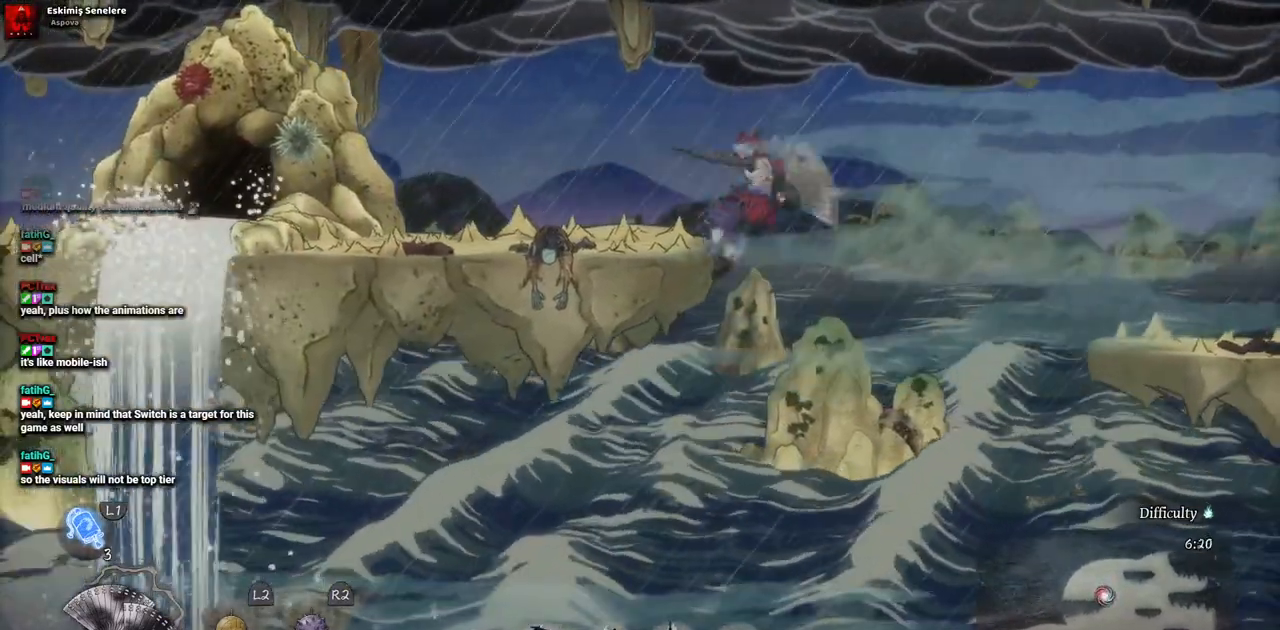
{"dt_ms": 500, "buttons": ["DPAD_LEFT"], "left_stick": "center", "right_stick": "center", "events": []}